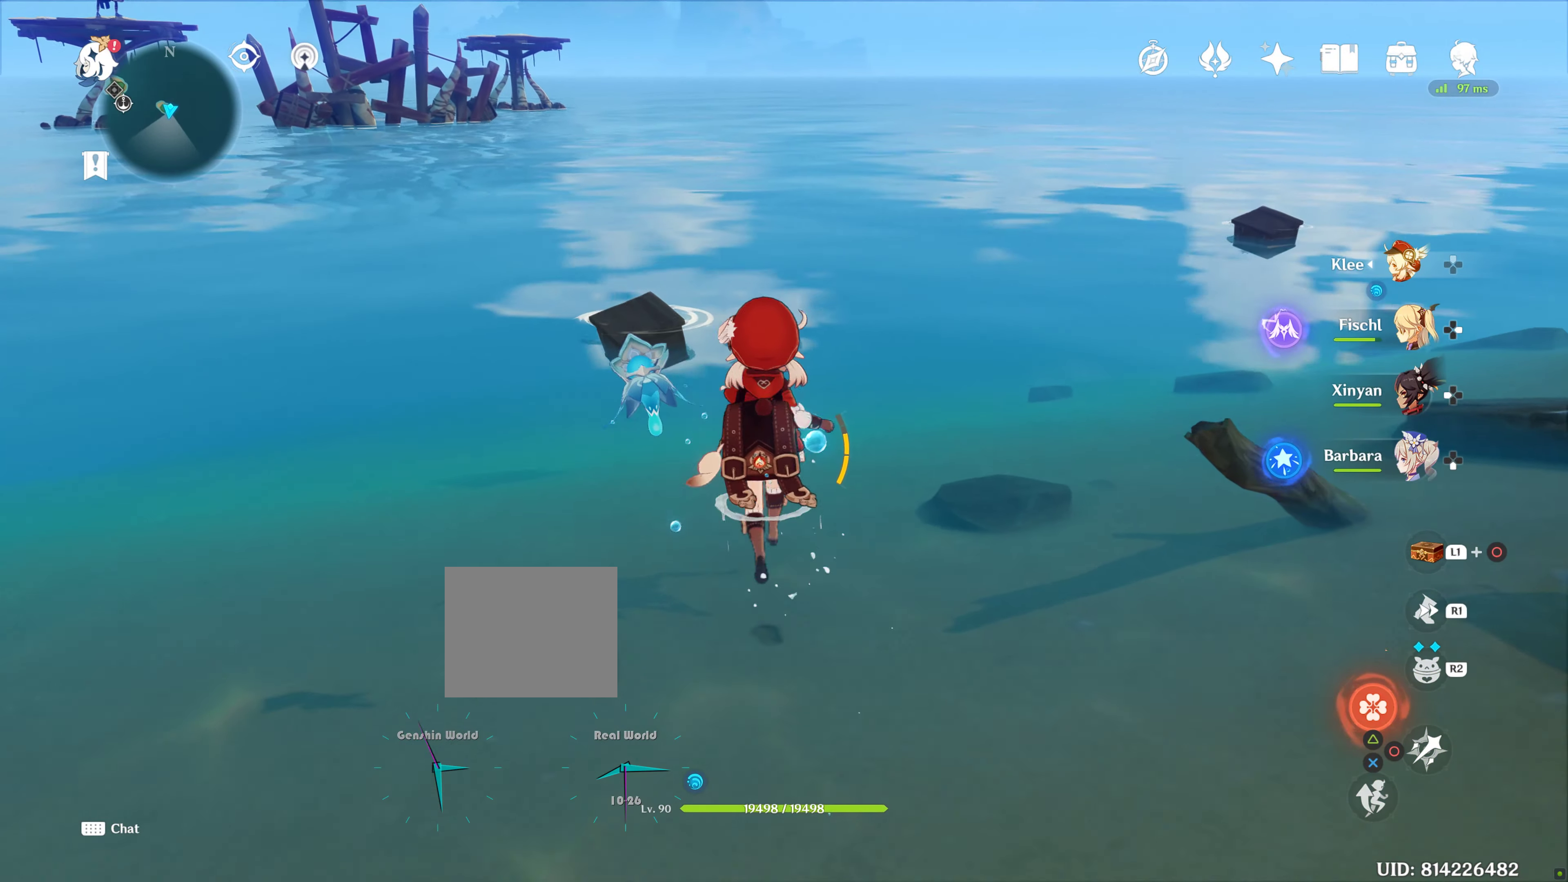
Gameplay with a controller (PlayStation layout); each line is a JSON object with the inputs held at the frame after it. "events" lists button and stick changes between this image and that frame as [ms after this image, input, new state], when the widget could be followed in between. Not read: L3.
{"buttons": ["SQUARE"], "left_stick": "up", "right_stick": "center", "events": [[300, "SQUARE", "down"], [400, "SQUARE", "up"], [467, "SQUARE", "down"]]}
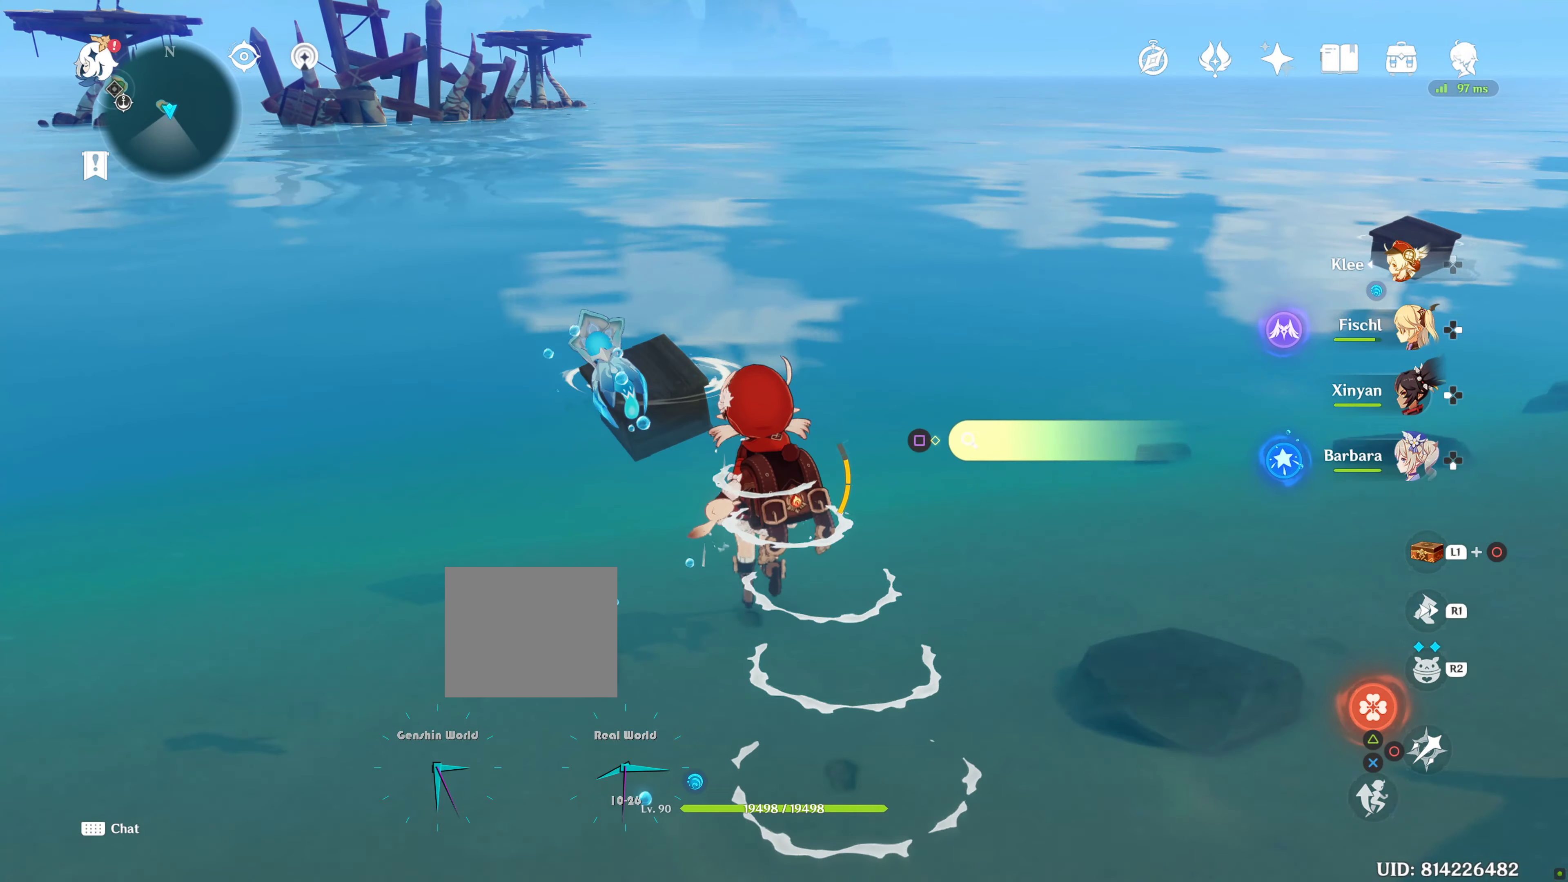
{"buttons": [], "left_stick": "up-right", "right_stick": "right", "events": [[50, "SQUARE", "up"], [133, "SQUARE", "down"], [233, "SQUARE", "up"], [300, "left_stick", "up-right"], [450, "right_stick", "down-right"], [500, "right_stick", "right"]]}
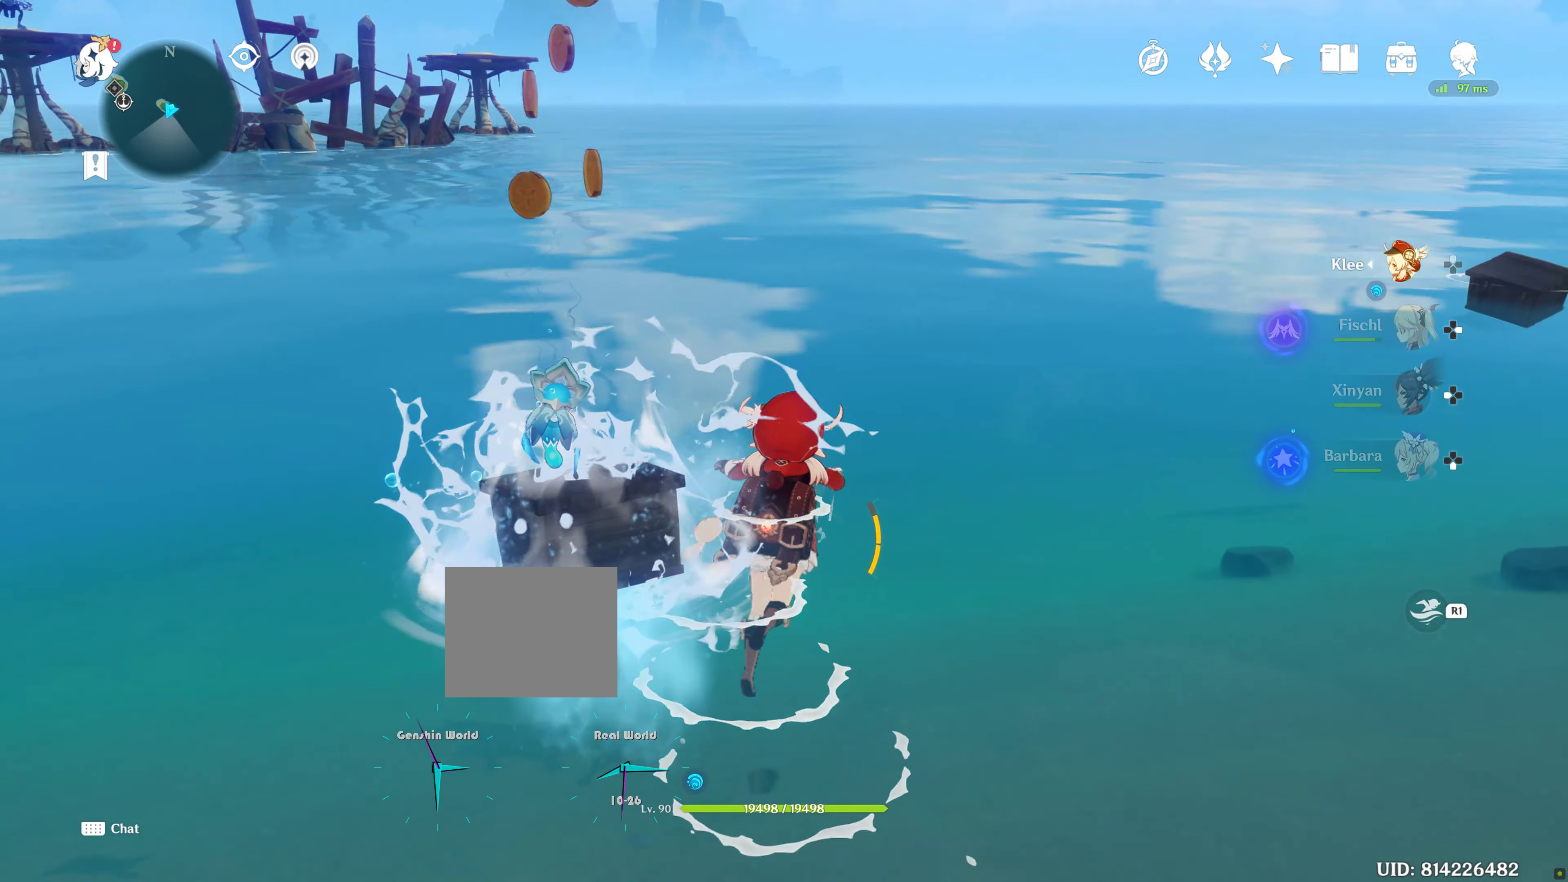
{"buttons": [], "left_stick": "up", "right_stick": "right", "events": [[83, "R1", "down"], [100, "R2", "down"], [117, "R2", "up"], [233, "R1", "up"], [383, "left_stick", "up"], [400, "R1", "down"], [483, "R1", "up"]]}
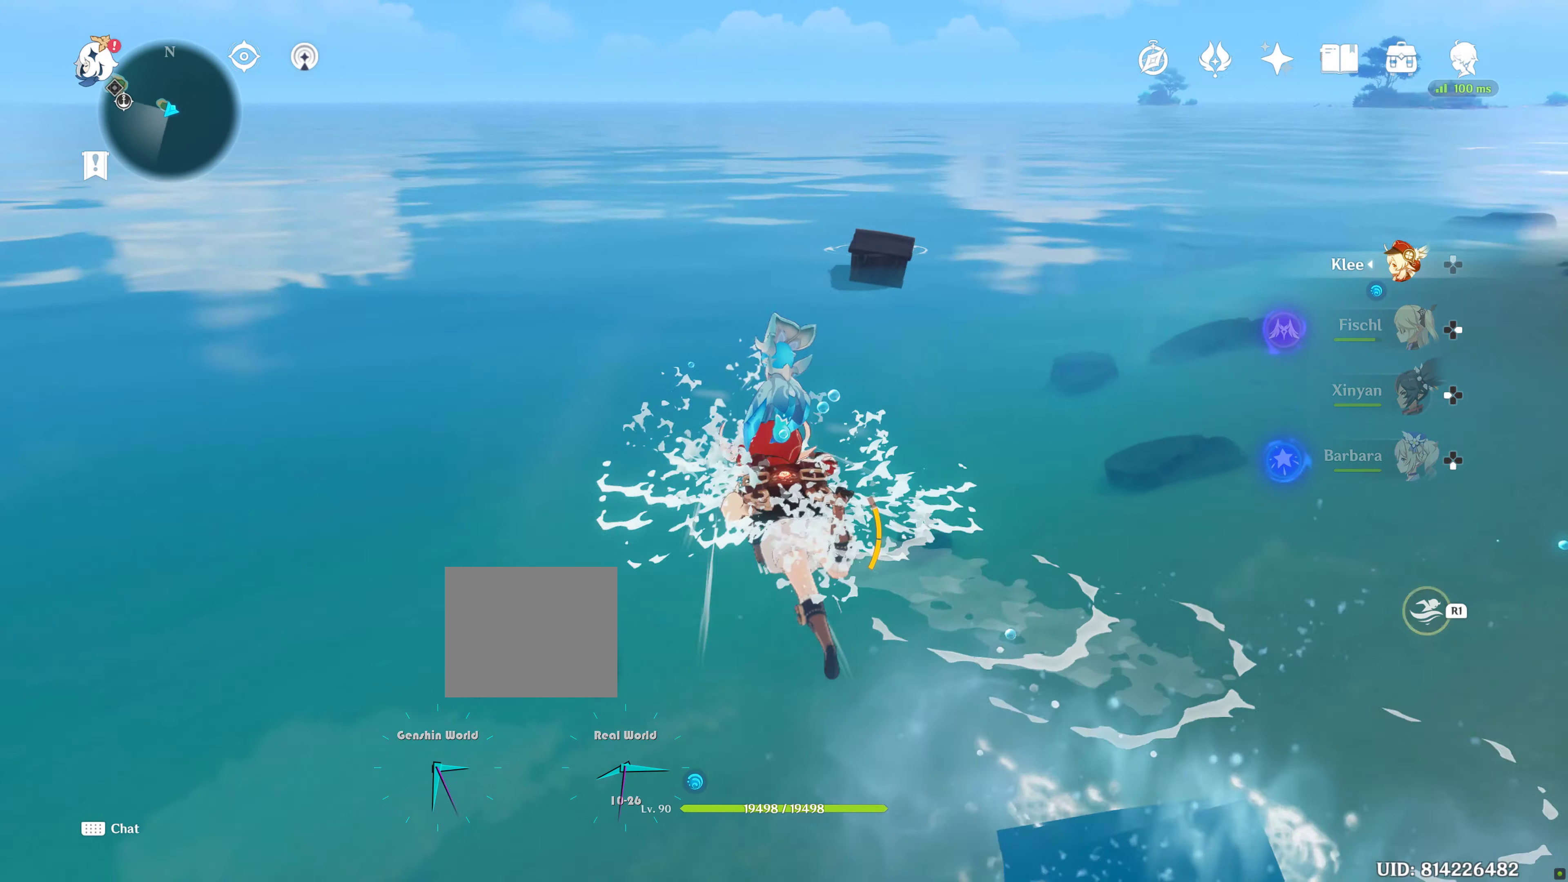
{"buttons": ["R1"], "left_stick": "up", "right_stick": "center", "events": [[50, "right_stick", "center"], [183, "right_stick", "right"], [417, "R1", "down"], [450, "right_stick", "center"]]}
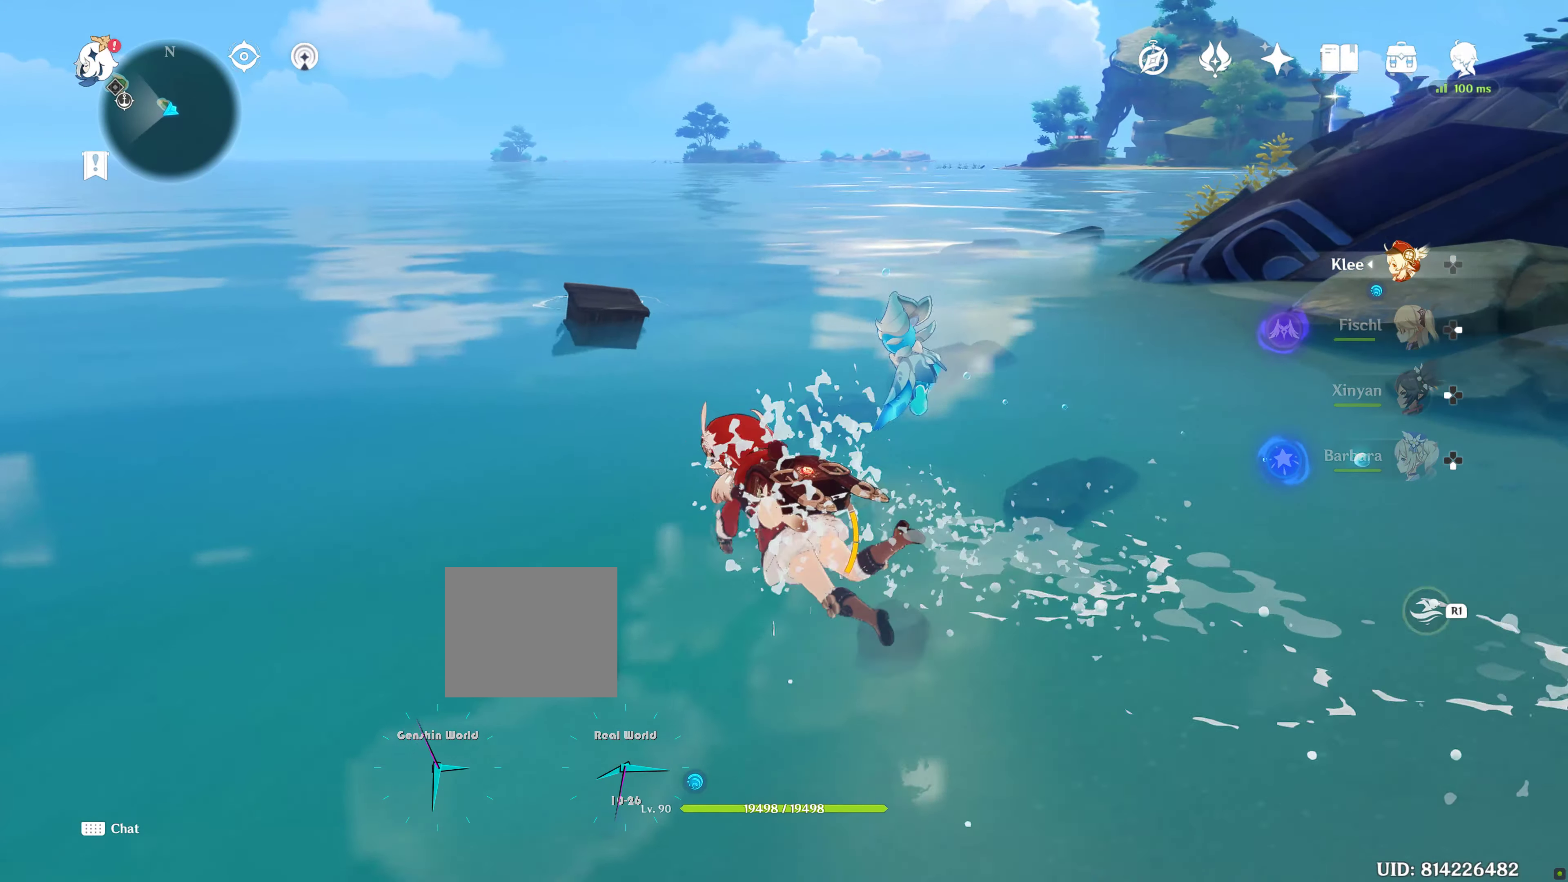
{"buttons": [], "left_stick": "up", "right_stick": "center", "events": [[67, "R1", "up"], [117, "right_stick", "right"], [333, "right_stick", "center"]]}
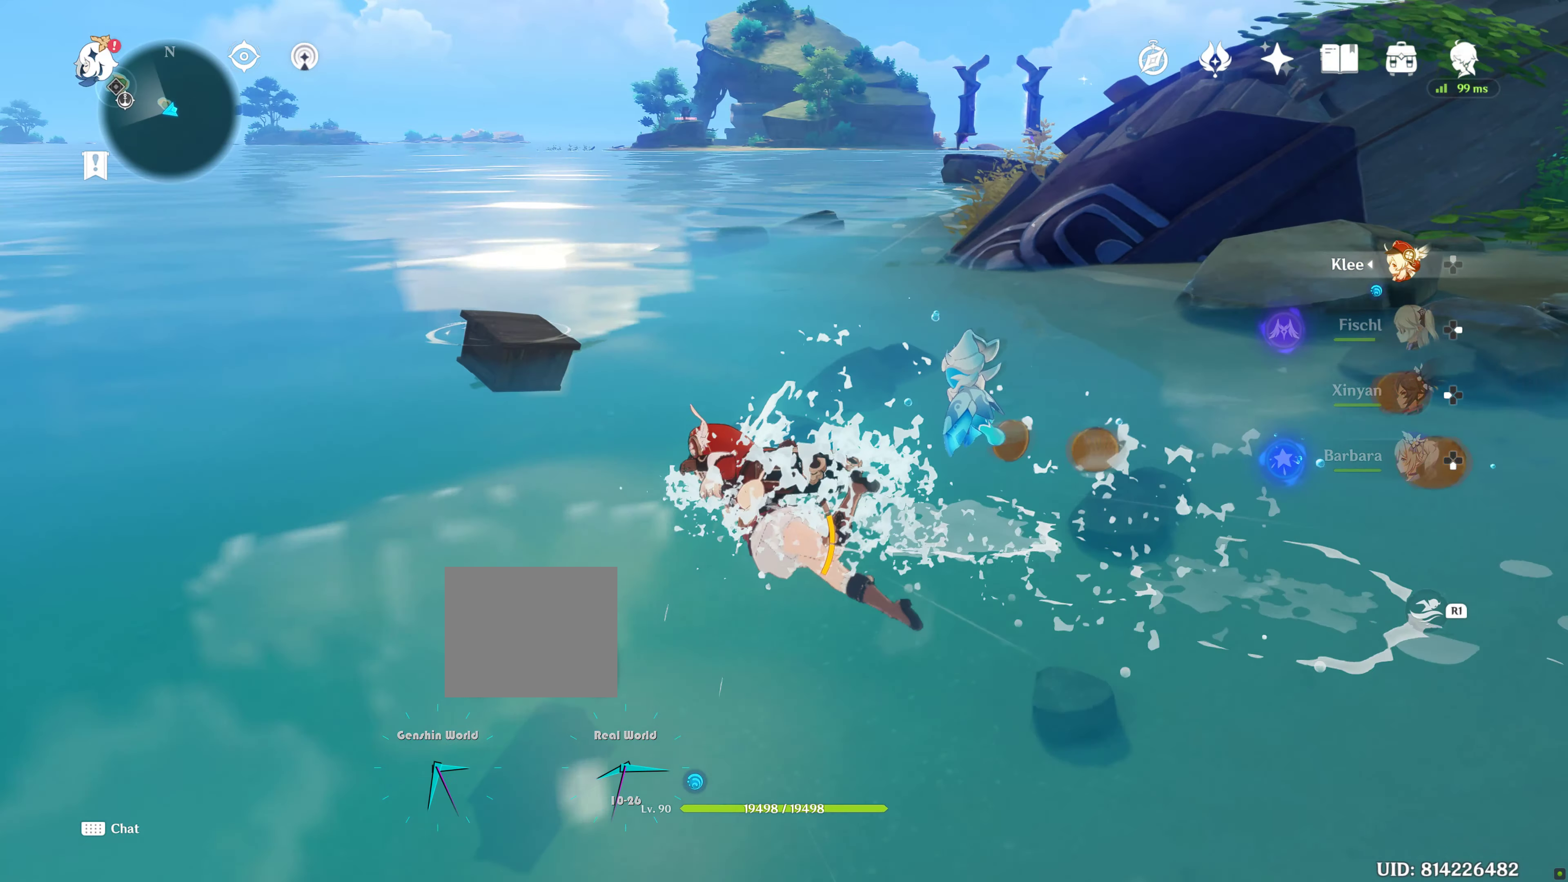
{"buttons": ["SQUARE"], "left_stick": "up", "right_stick": "center", "events": [[283, "SQUARE", "down"], [367, "SQUARE", "up"], [467, "SQUARE", "down"]]}
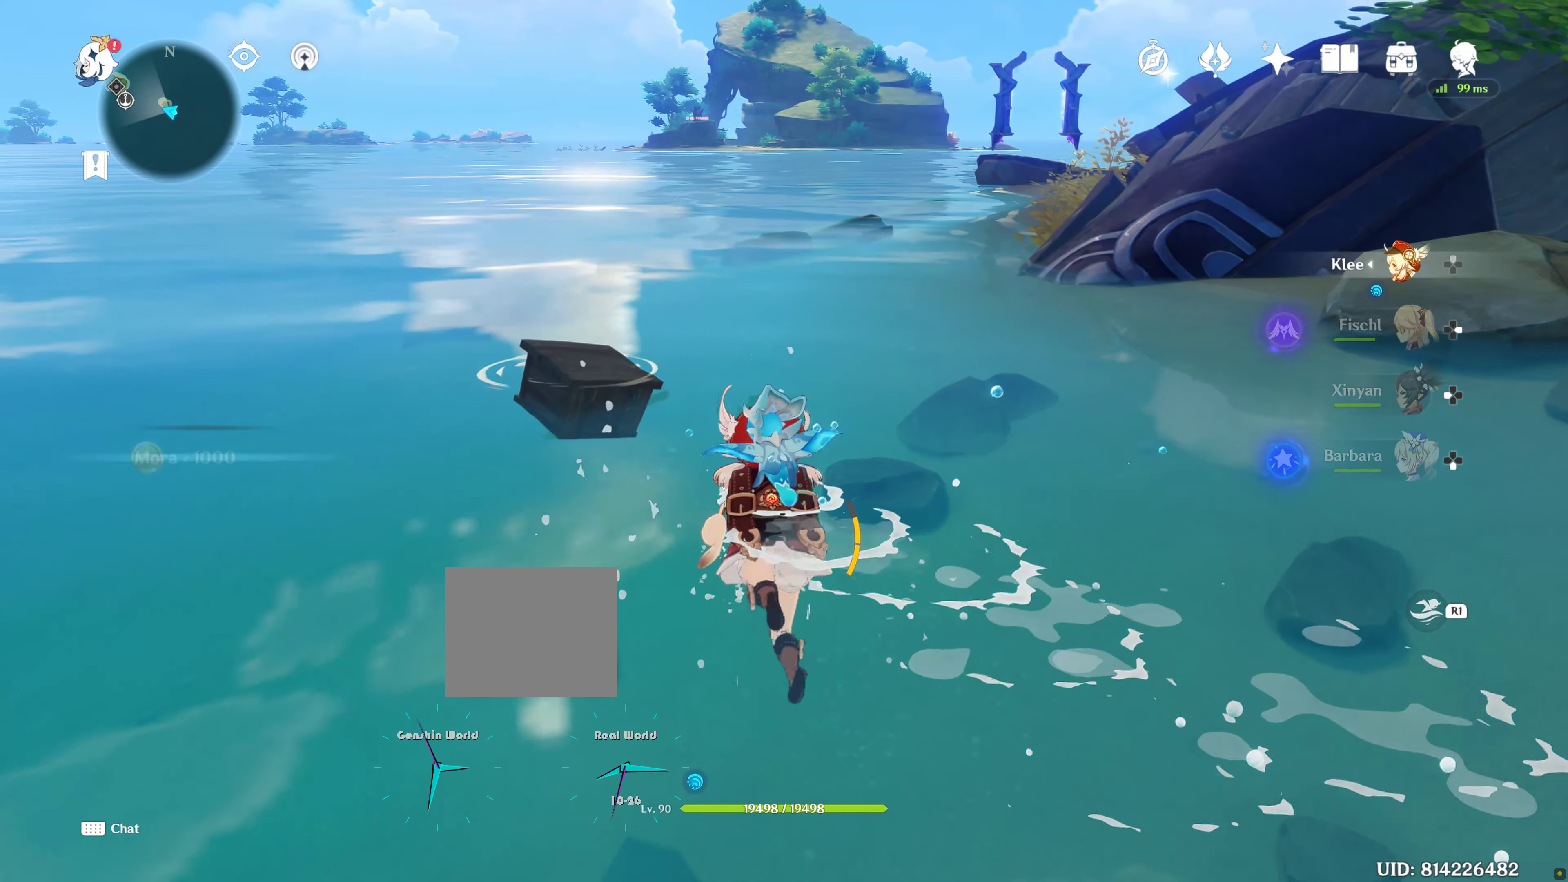
{"buttons": ["SQUARE"], "left_stick": "up", "right_stick": "center", "events": [[33, "SQUARE", "up"], [133, "SQUARE", "down"], [250, "SQUARE", "up"], [317, "SQUARE", "down"], [417, "SQUARE", "up"], [500, "SQUARE", "down"]]}
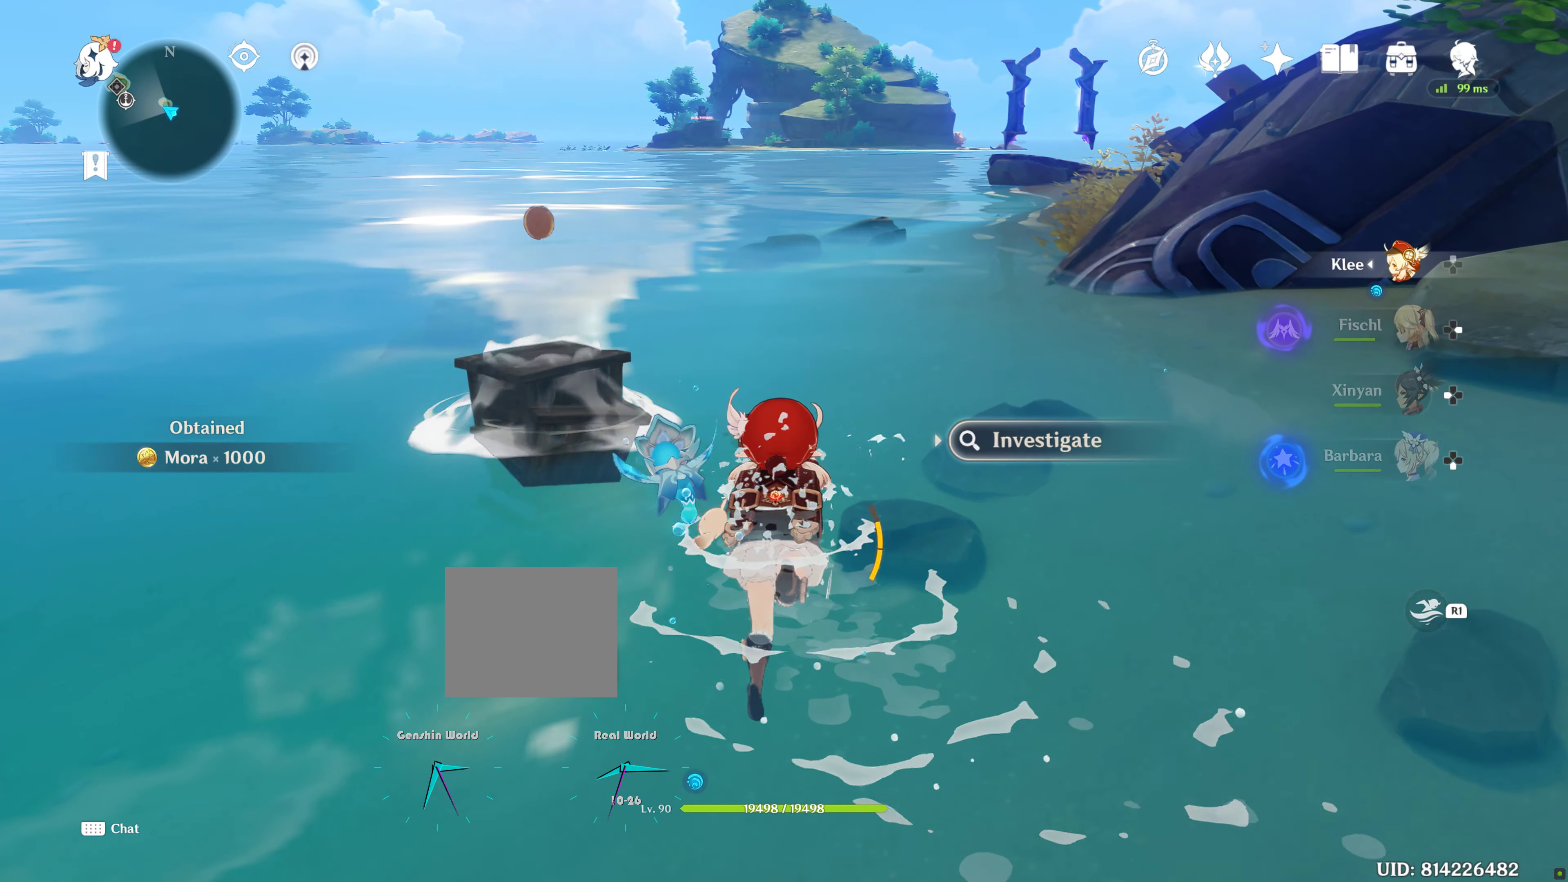
{"buttons": ["R1", "R2"], "left_stick": "up", "right_stick": "up-right"}
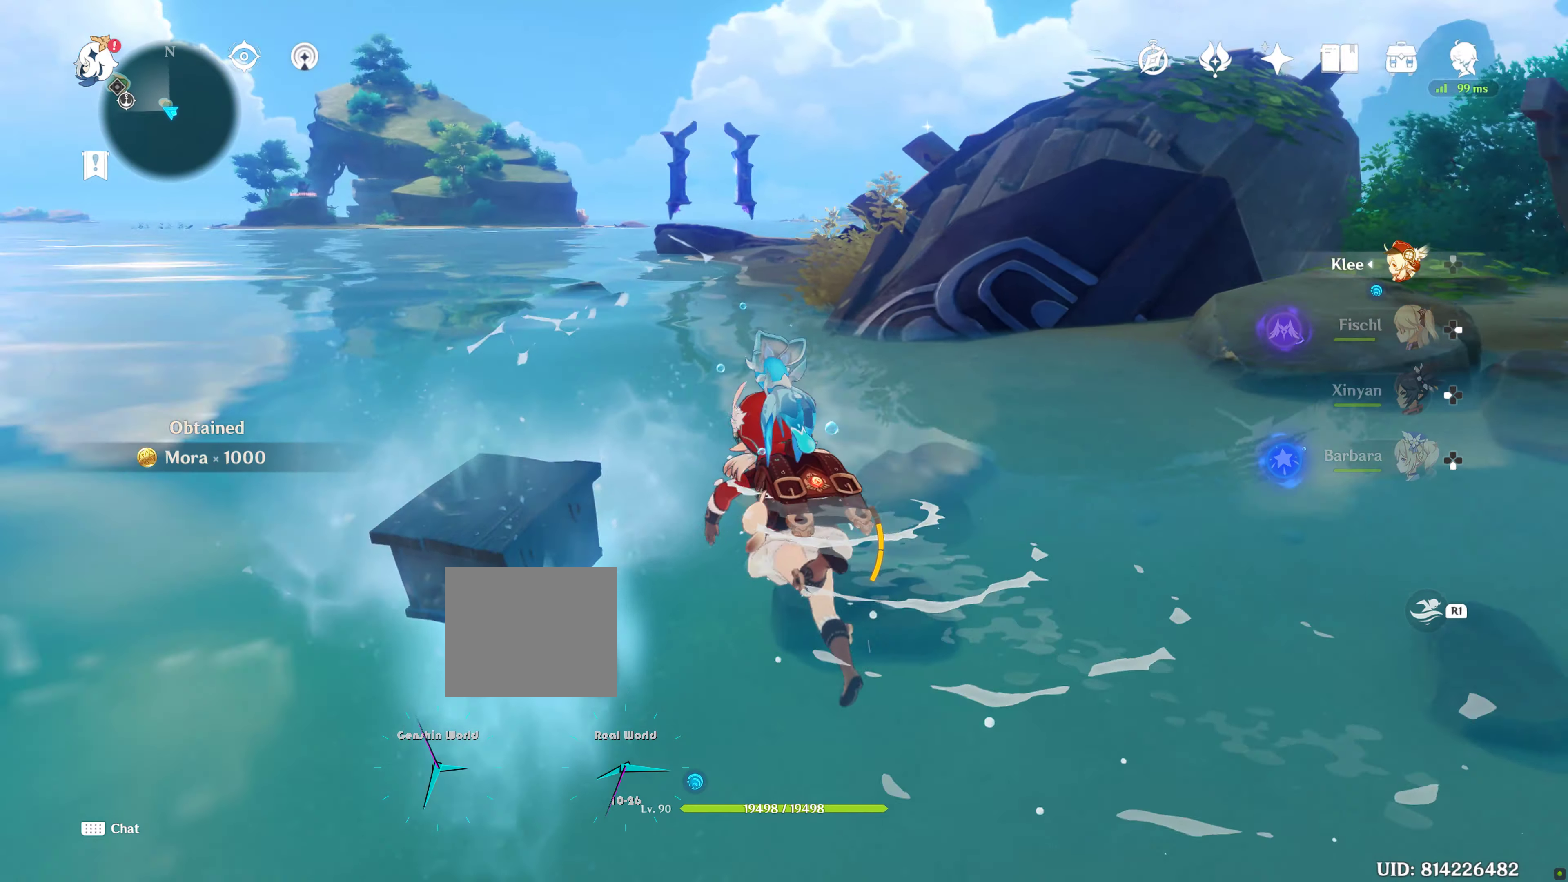
{"buttons": [], "left_stick": "up", "right_stick": "right"}
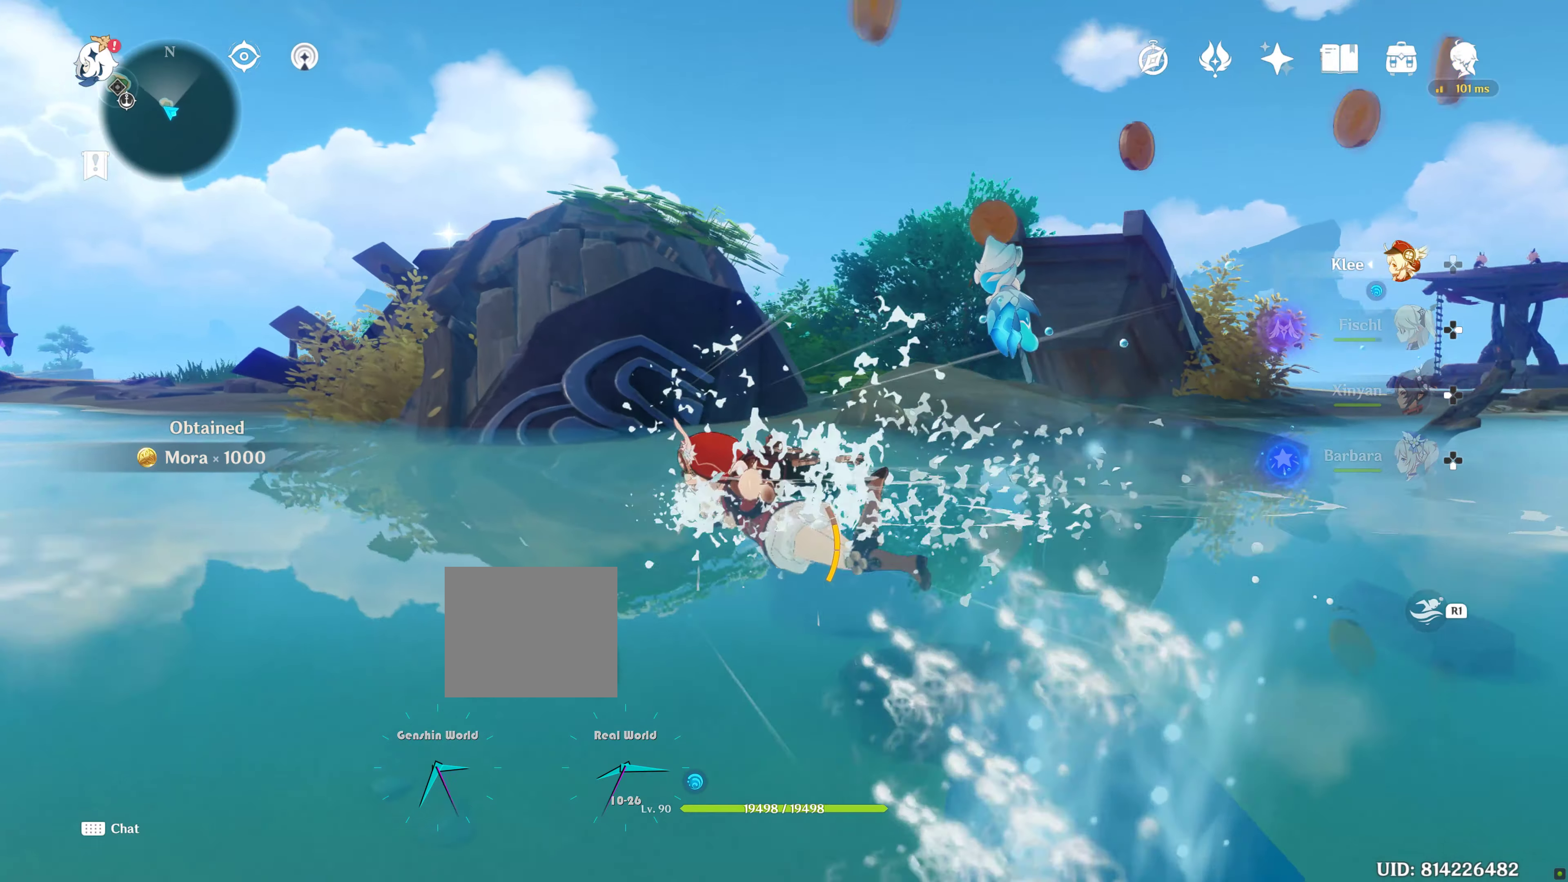
{"buttons": [], "left_stick": "up", "right_stick": "down"}
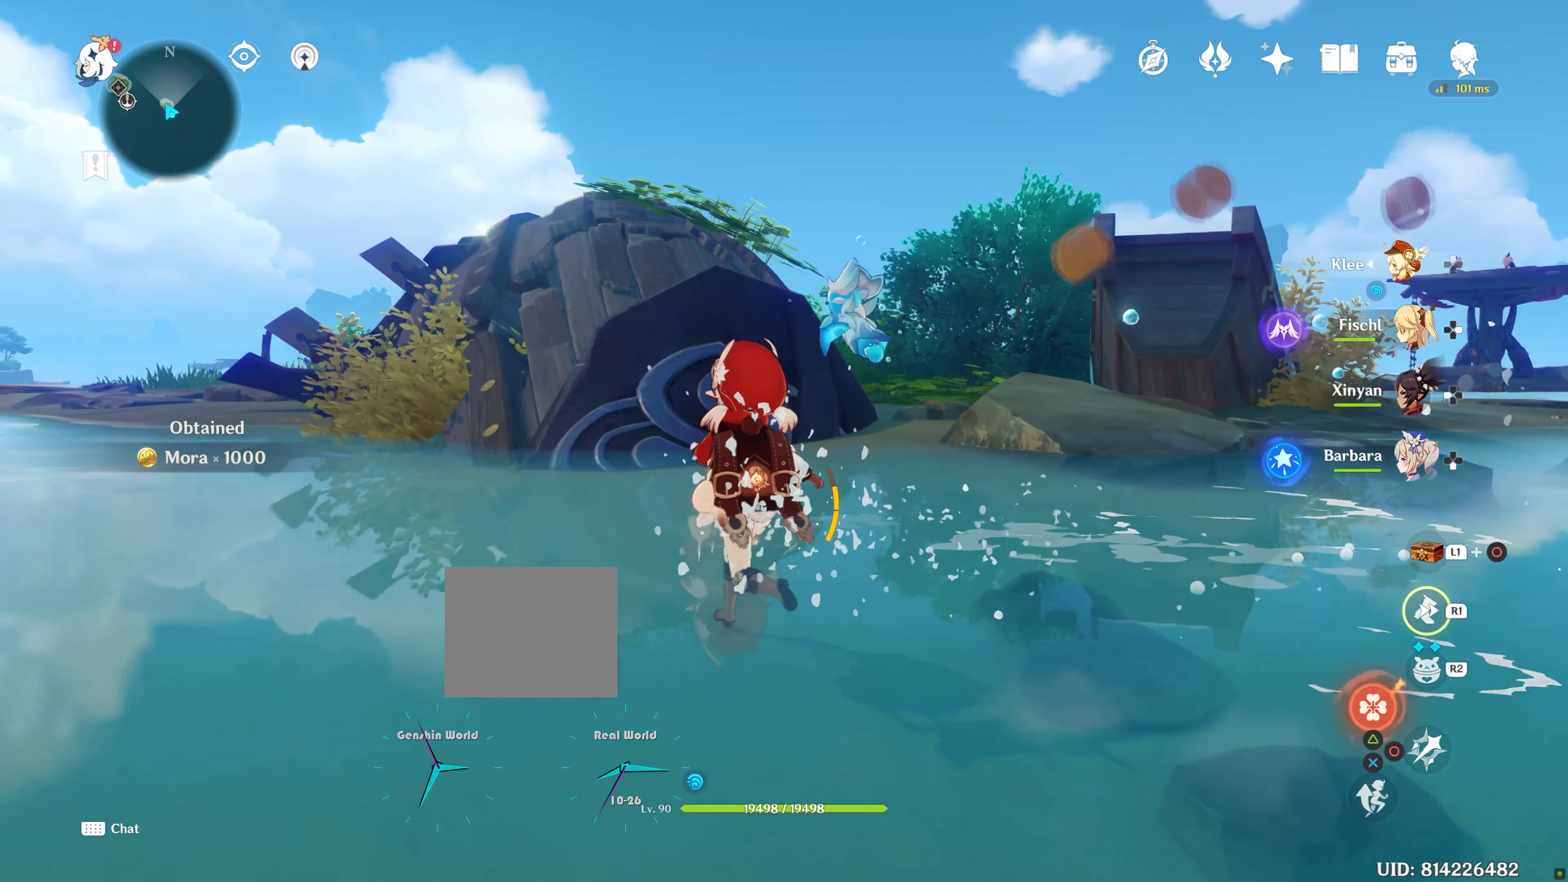
{"buttons": [], "left_stick": "up", "right_stick": "center", "events": [[134, "R1", "down"], [317, "R1", "up"], [367, "right_stick", "center"]]}
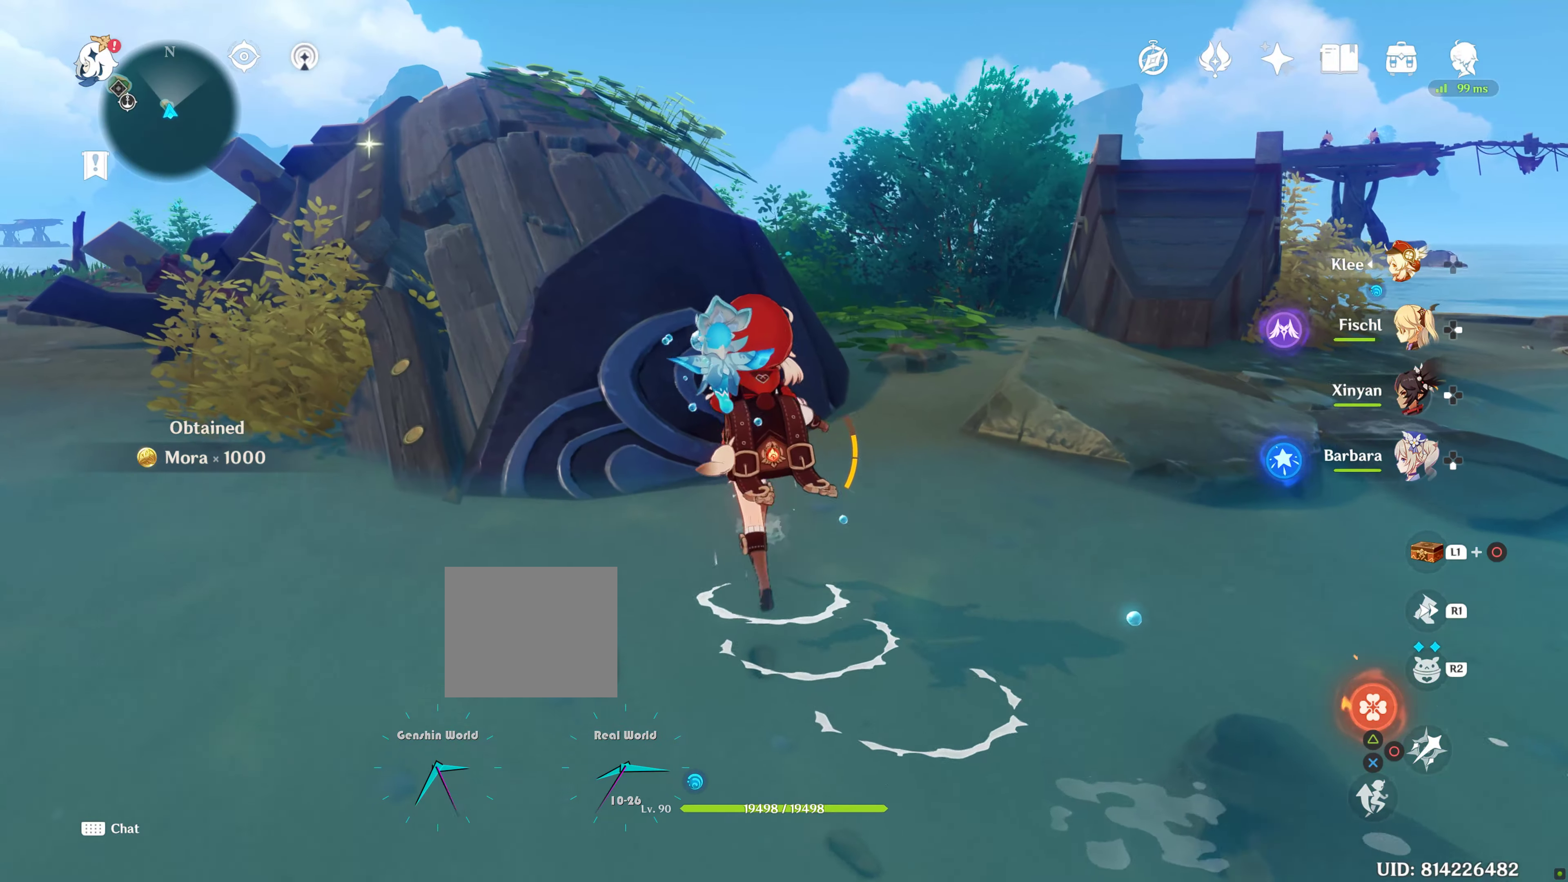
{"buttons": [], "left_stick": "up", "right_stick": "center", "events": [[17, "CROSS", "down"], [117, "CROSS", "up"], [217, "CROSS", "down"], [317, "CROSS", "up"]]}
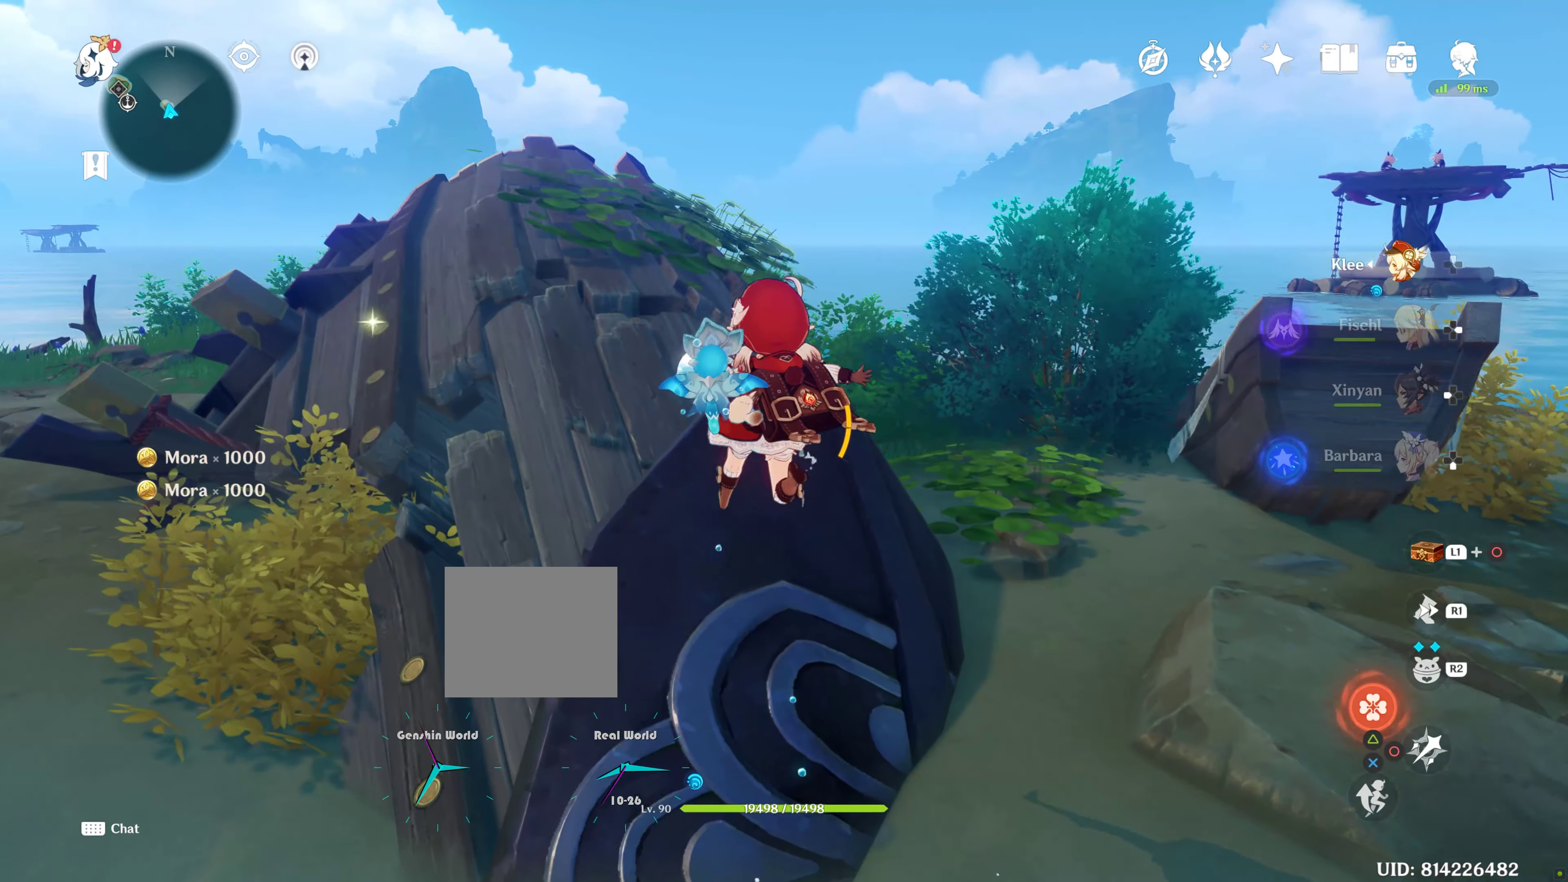
{"buttons": [], "left_stick": "up-left", "right_stick": "down", "events": [[217, "right_stick", "down"], [284, "left_stick", "up-left"]]}
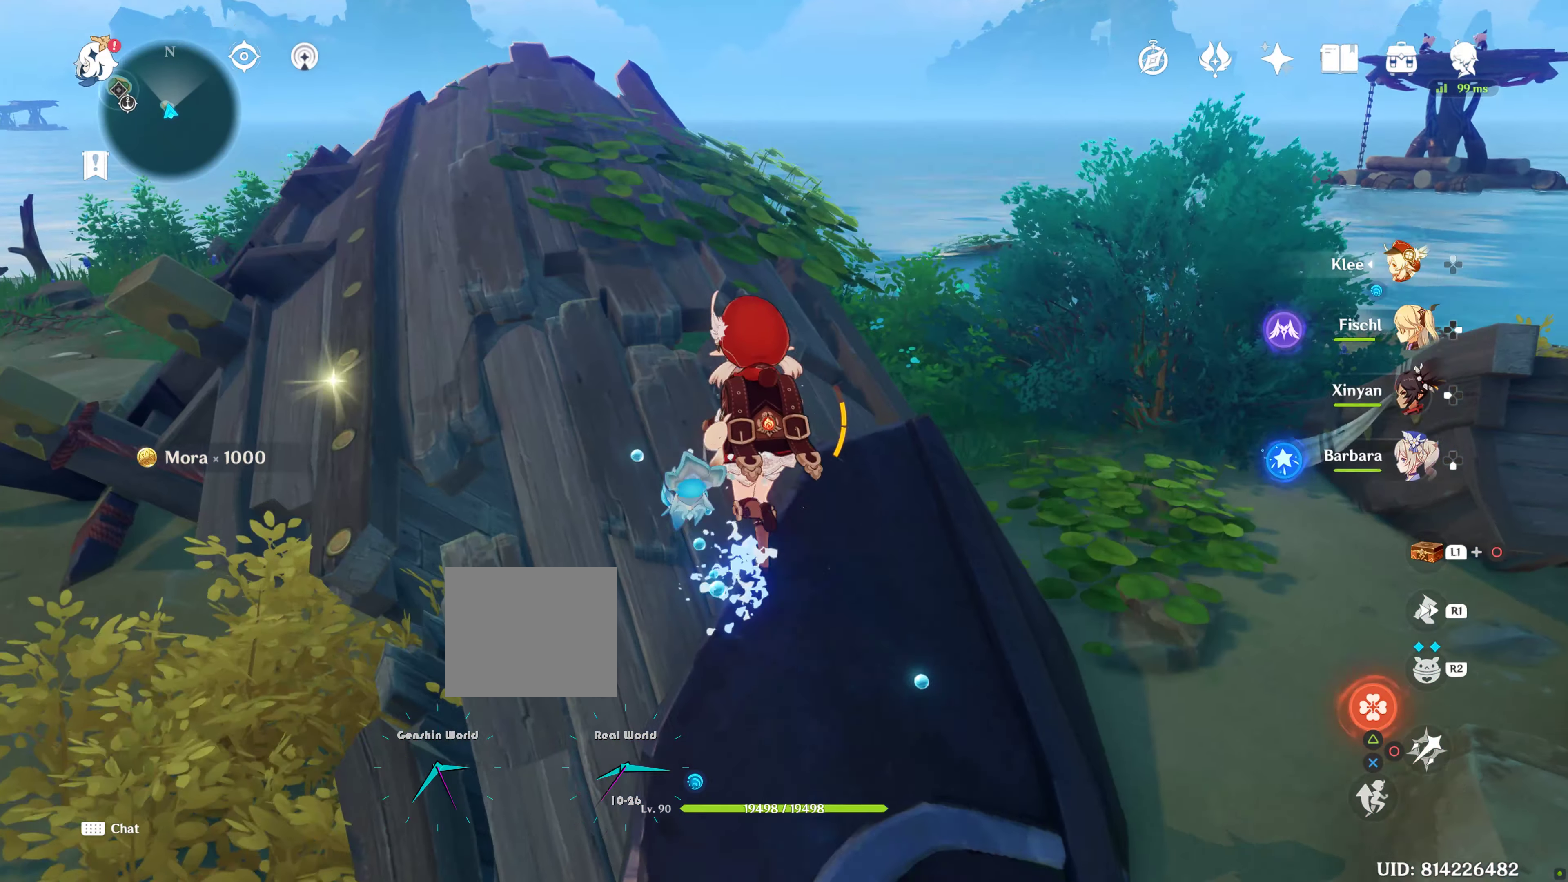
{"buttons": [], "left_stick": "left", "right_stick": "center", "events": [[17, "right_stick", "center"], [184, "left_stick", "left"], [367, "SQUARE", "down"], [500, "SQUARE", "up"]]}
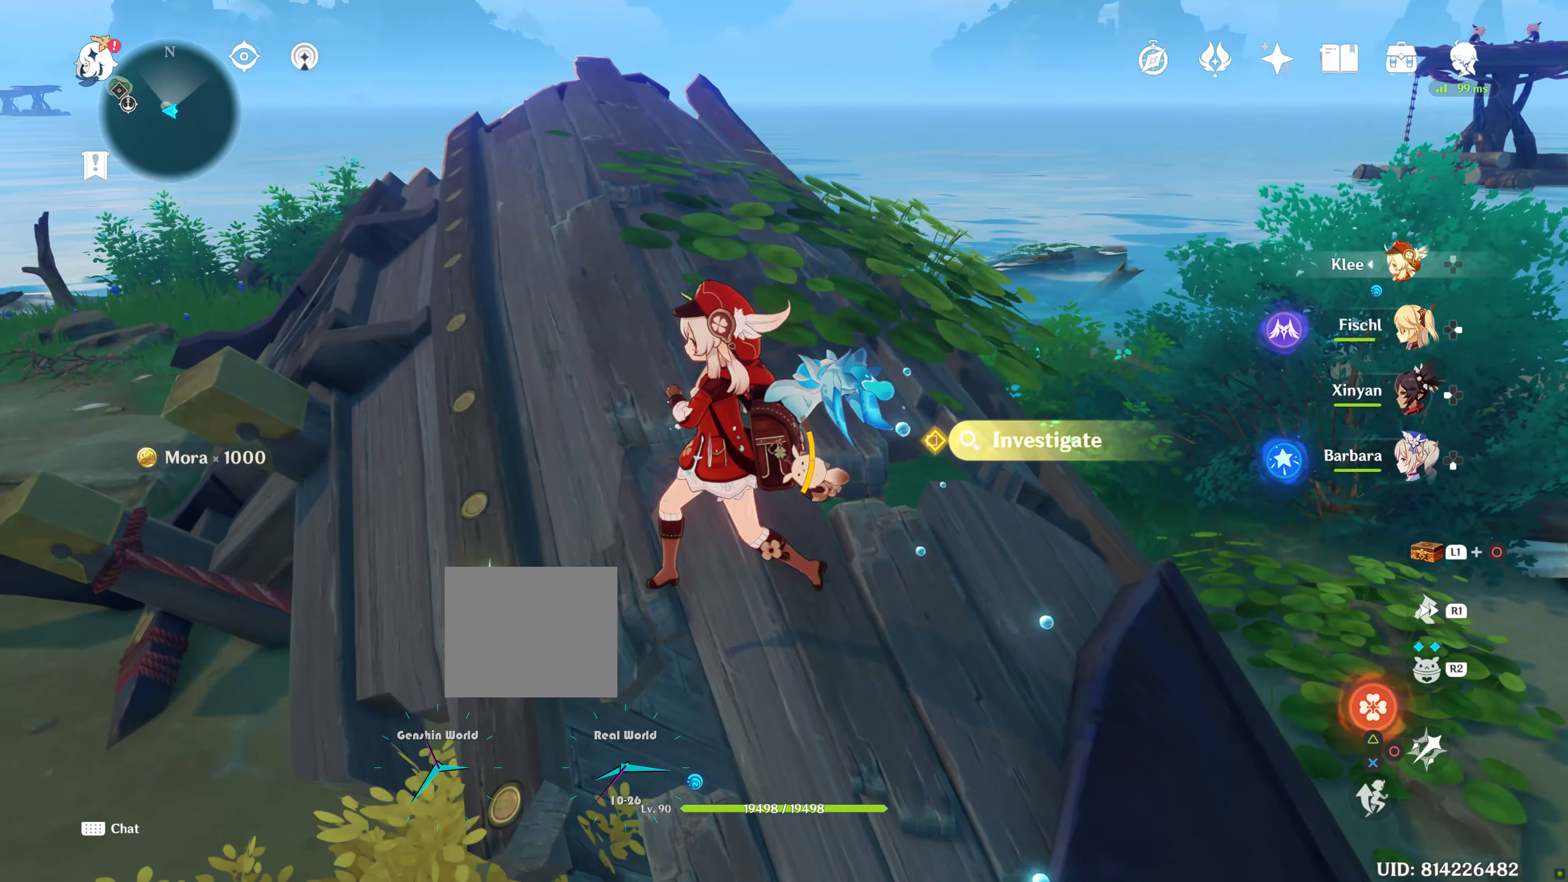
{"buttons": ["SQUARE"], "left_stick": "left", "right_stick": "center", "events": [[250, "SQUARE", "down"], [350, "SQUARE", "up"], [467, "SQUARE", "down"]]}
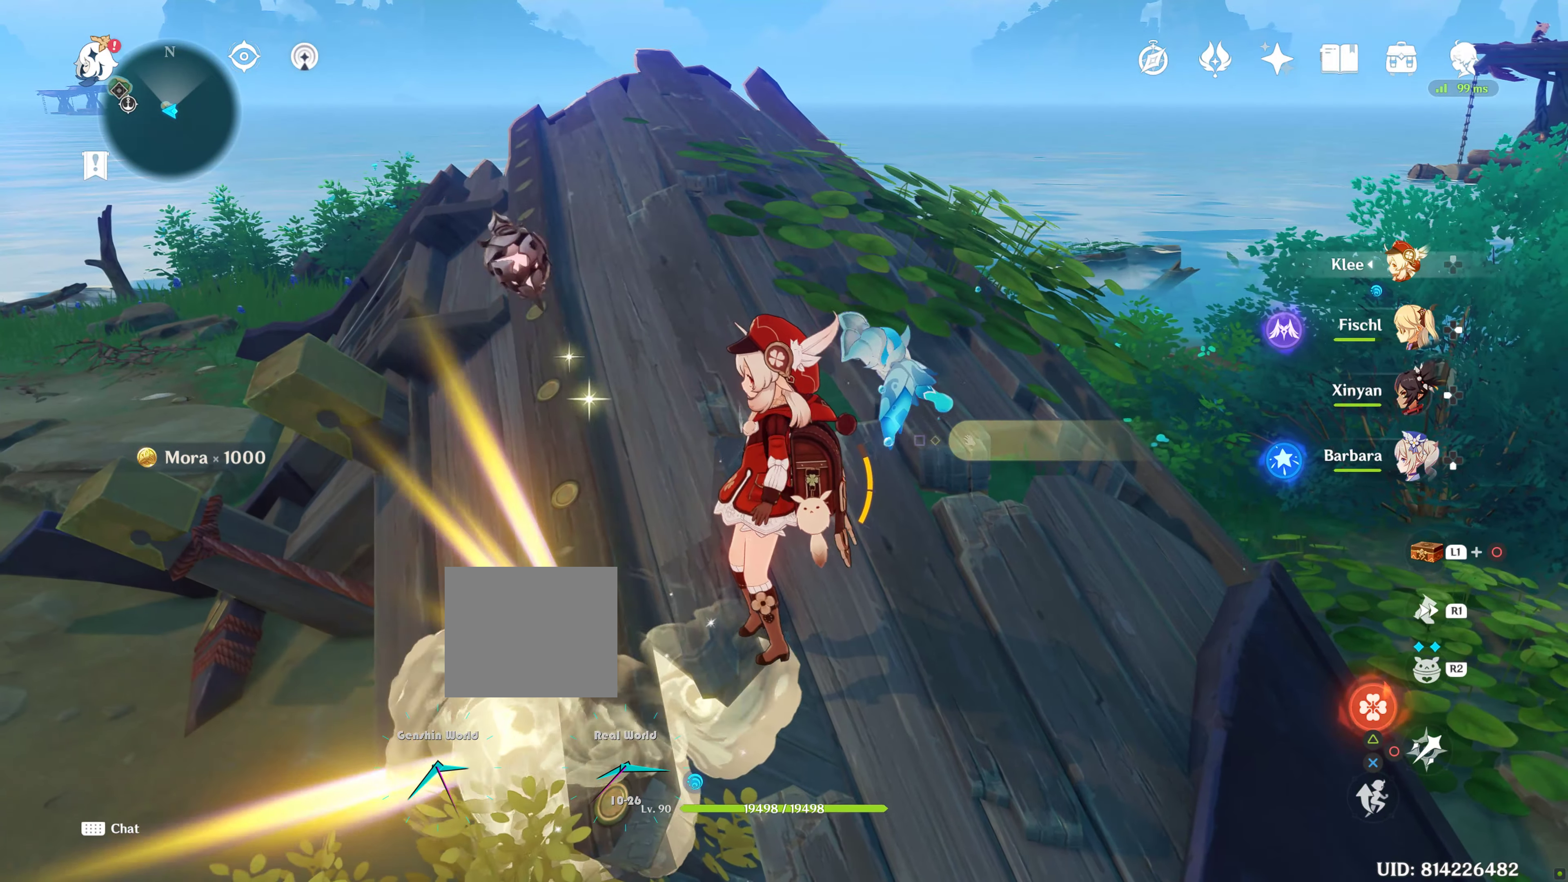
{"buttons": [], "left_stick": "up", "right_stick": "center", "events": [[50, "SQUARE", "up"], [150, "SQUARE", "down"], [217, "SQUARE", "up"], [317, "SQUARE", "down"], [434, "SQUARE", "up"], [500, "left_stick", "up"]]}
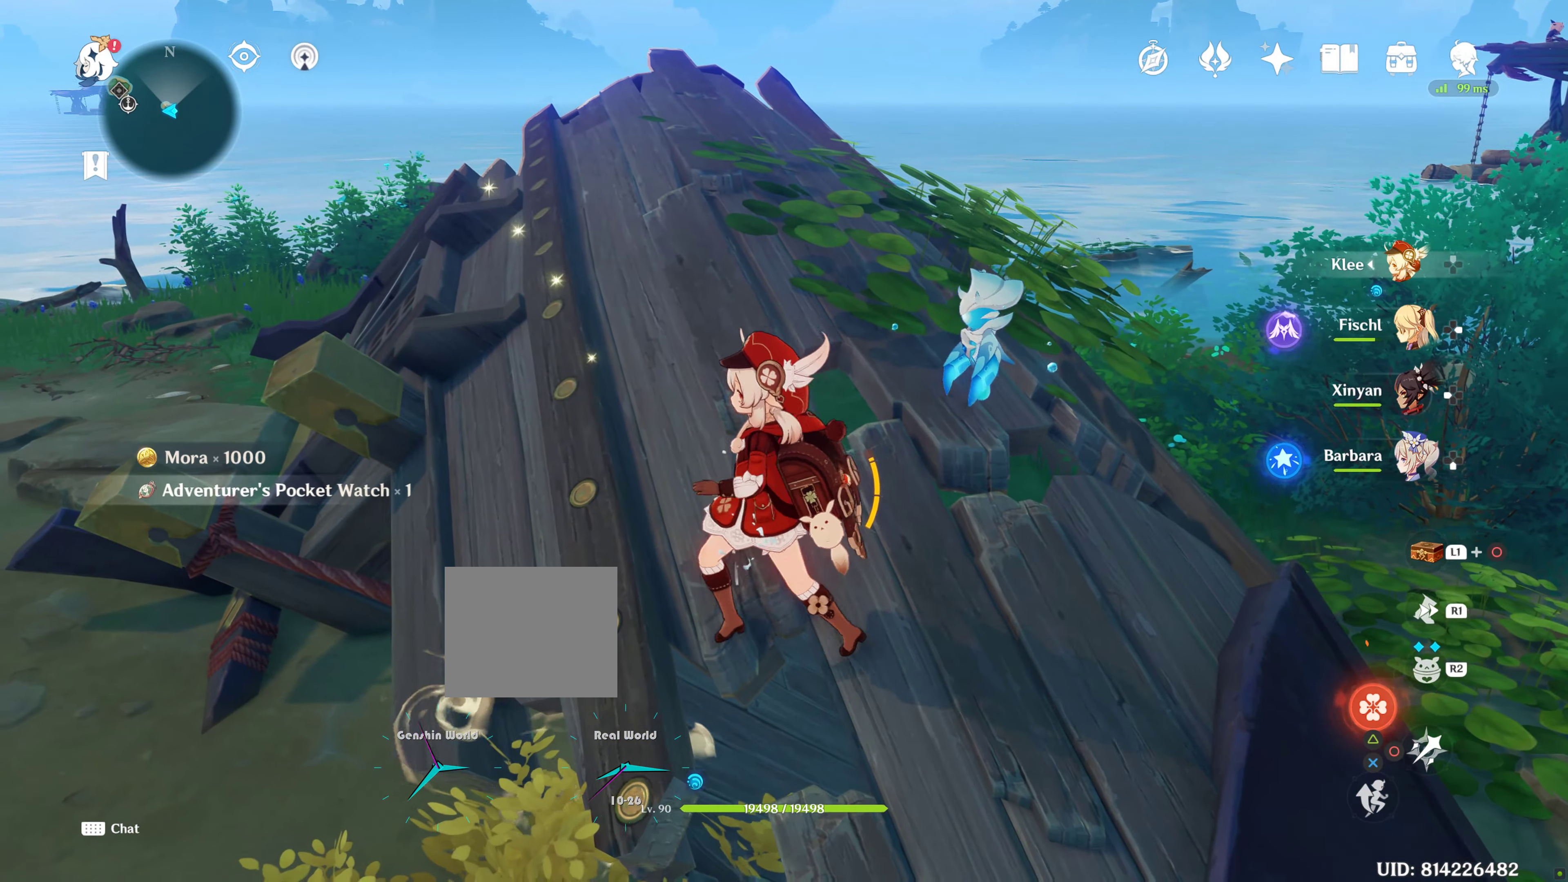
{"buttons": [], "left_stick": "up", "right_stick": "center", "events": [[200, "right_stick", "down-right"], [350, "R1", "down"], [350, "right_stick", "center"], [483, "R1", "up"]]}